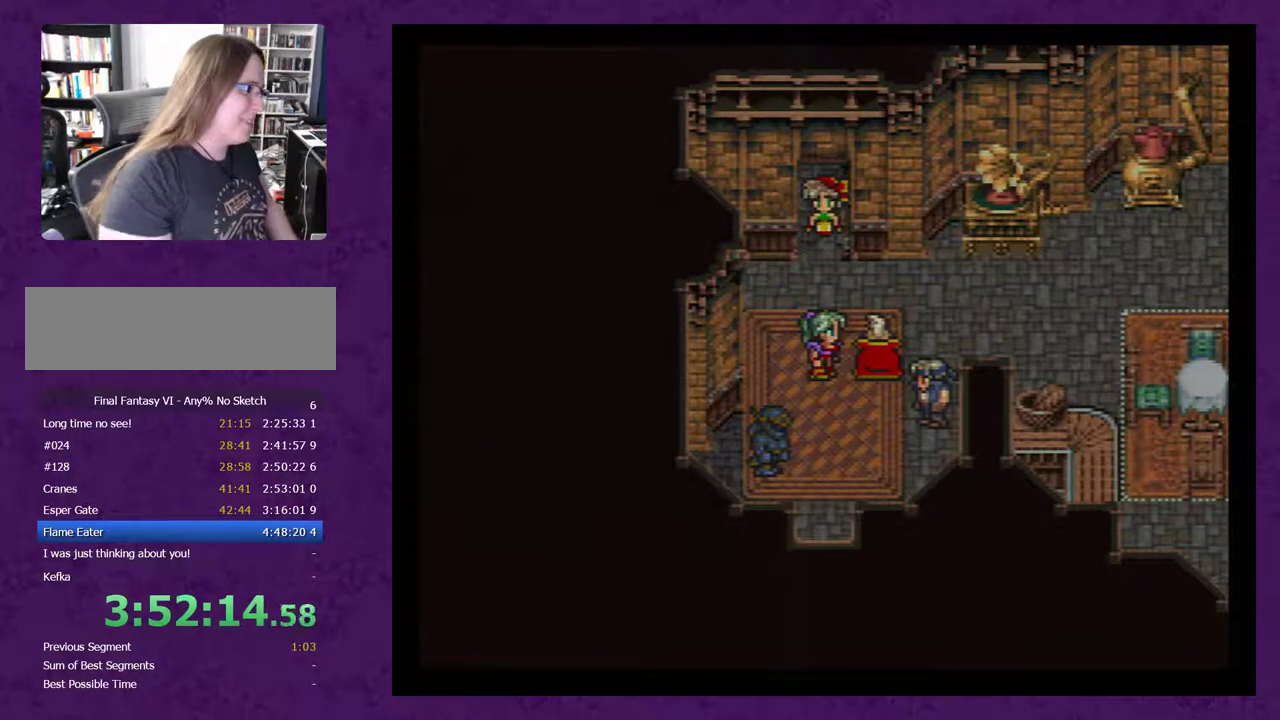
Gameplay with a controller (Nintendo layout); each line is a JSON object with the inputs held at the frame after it. "events" lists button and stick changes between this image and that frame as [ms after this image, input, new state], when the widget could be followed in between. Not read: L3 R3.
{"buttons": ["A"], "events": [[33, "A", "up"], [83, "A", "down"], [183, "A", "up"], [300, "A", "down"], [367, "A", "up"], [483, "A", "down"]]}
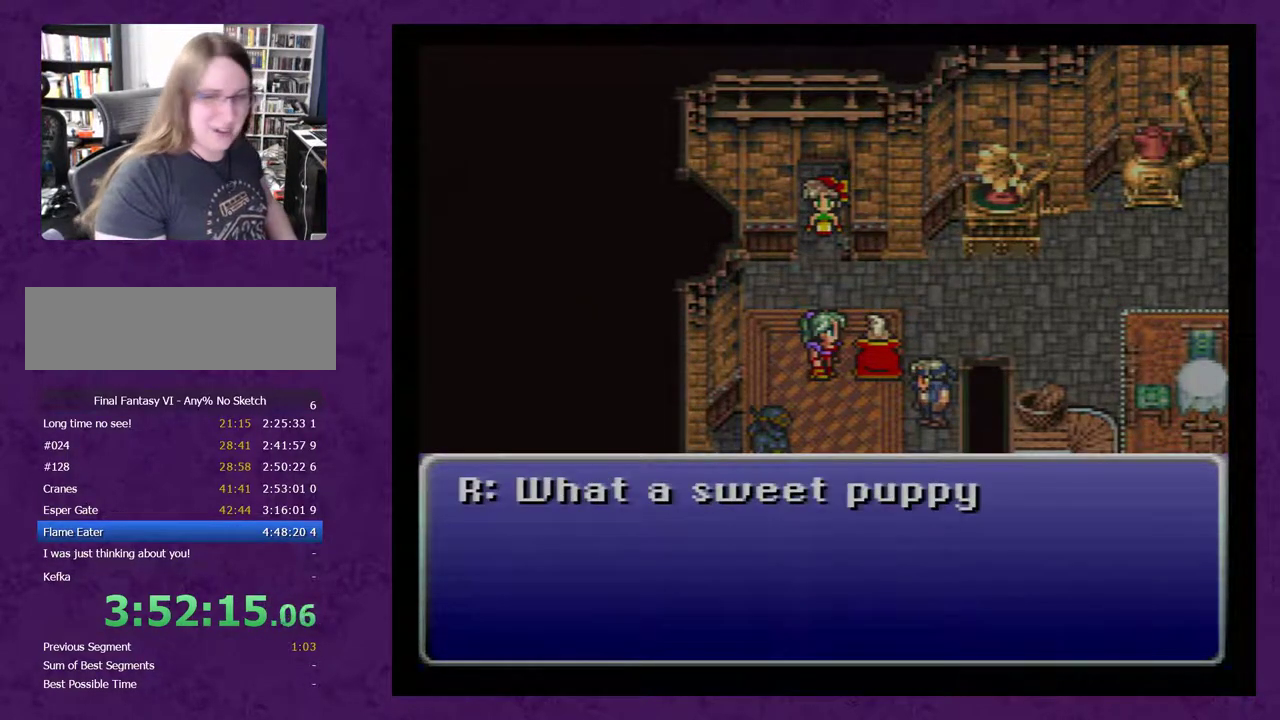
{"buttons": ["A"], "events": [[83, "A", "up"], [267, "A", "down"], [367, "A", "up"], [450, "A", "down"]]}
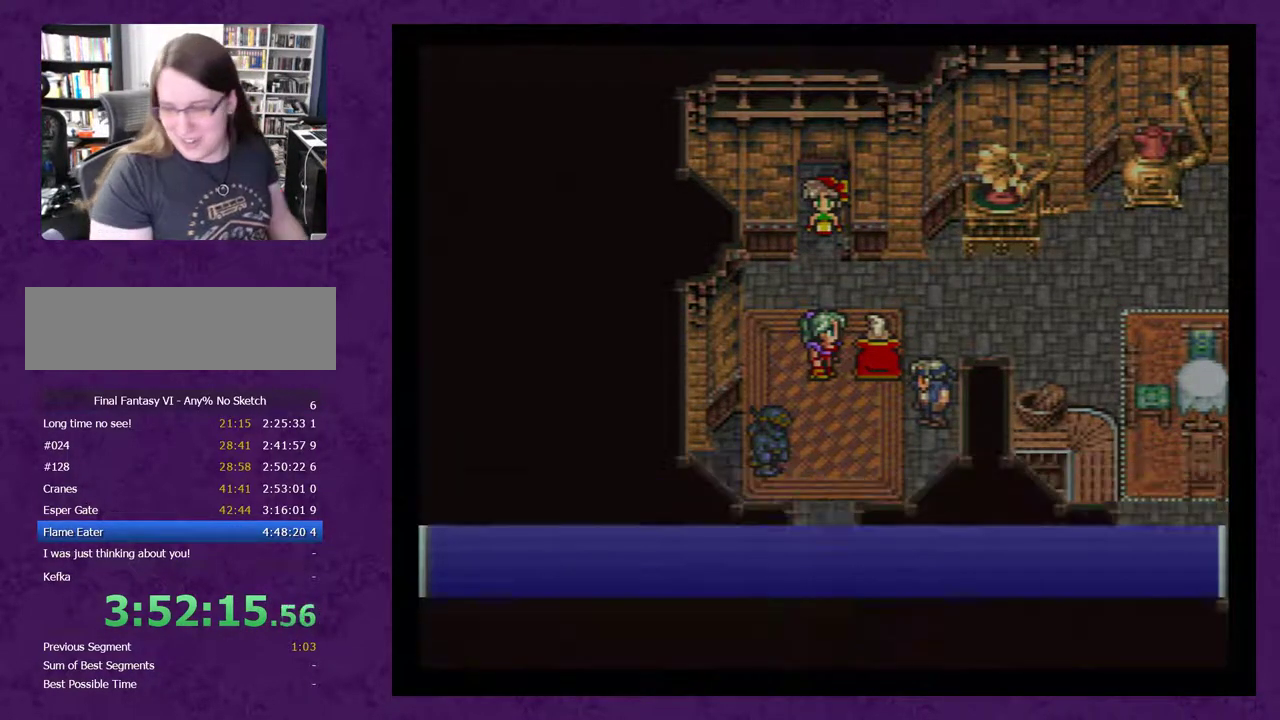
{"buttons": [], "events": [[50, "A", "up"], [133, "A", "down"], [233, "A", "up"]]}
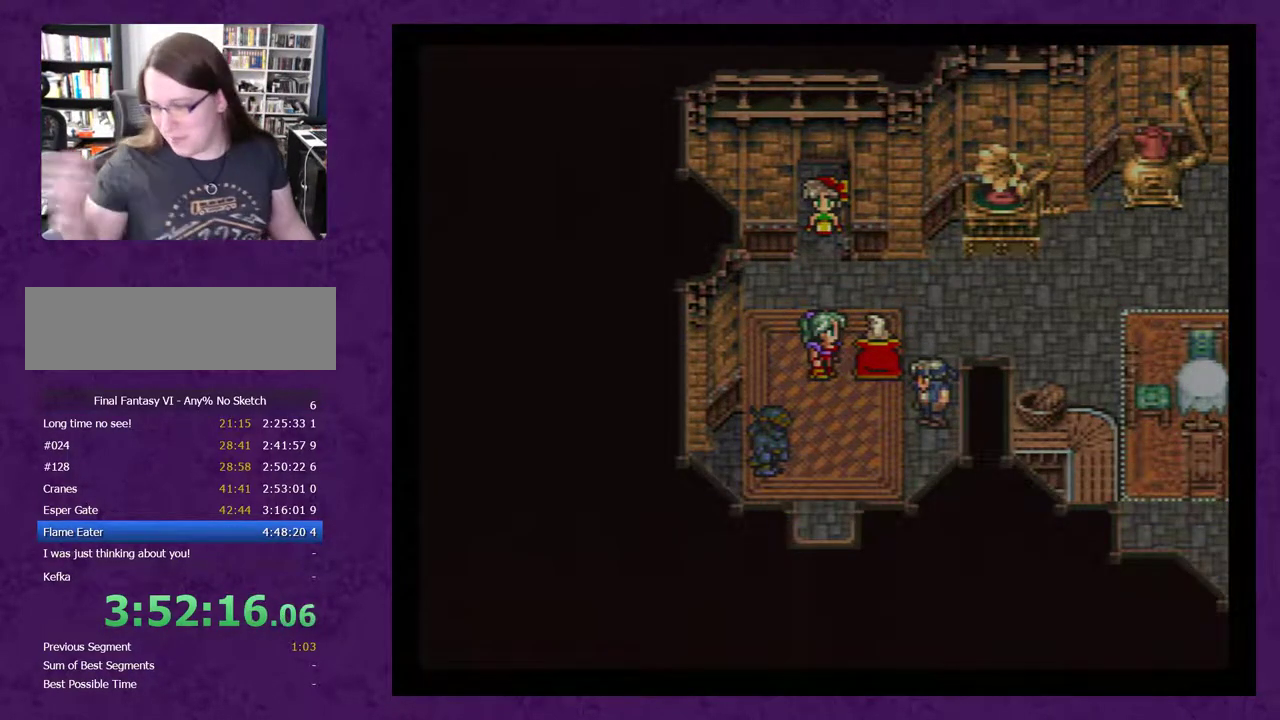
{"buttons": [], "events": []}
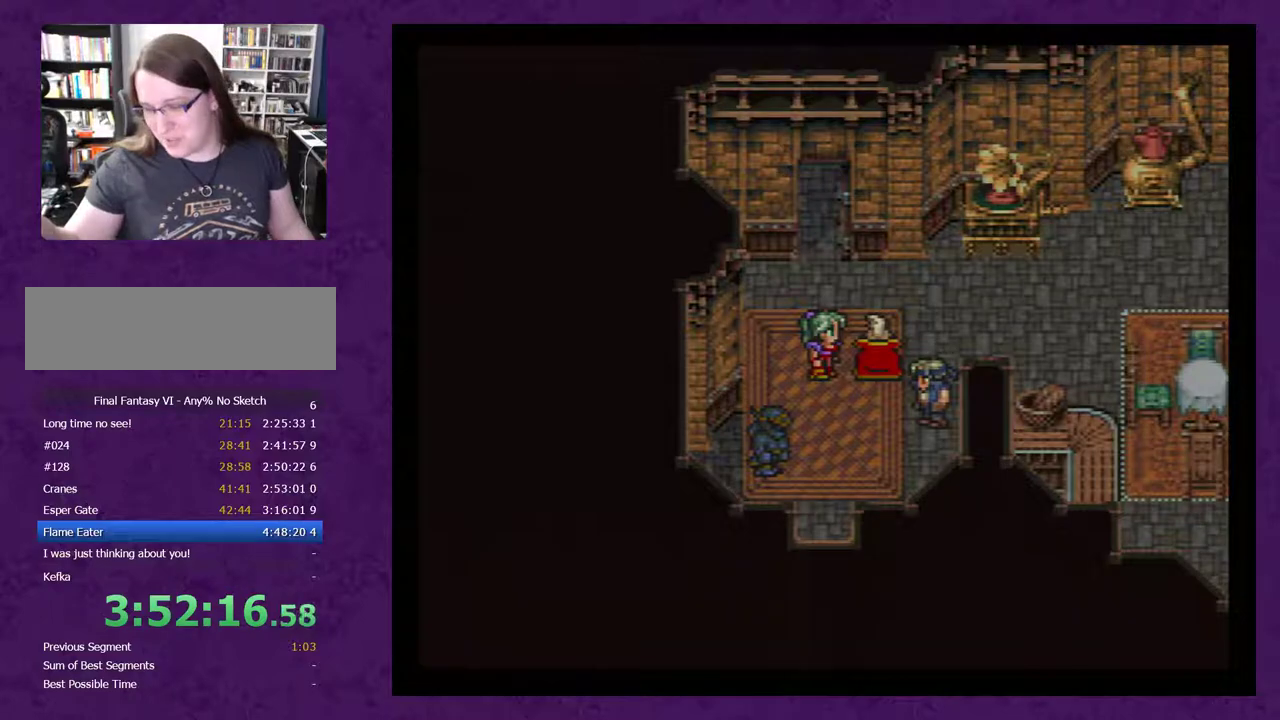
{"buttons": [], "events": []}
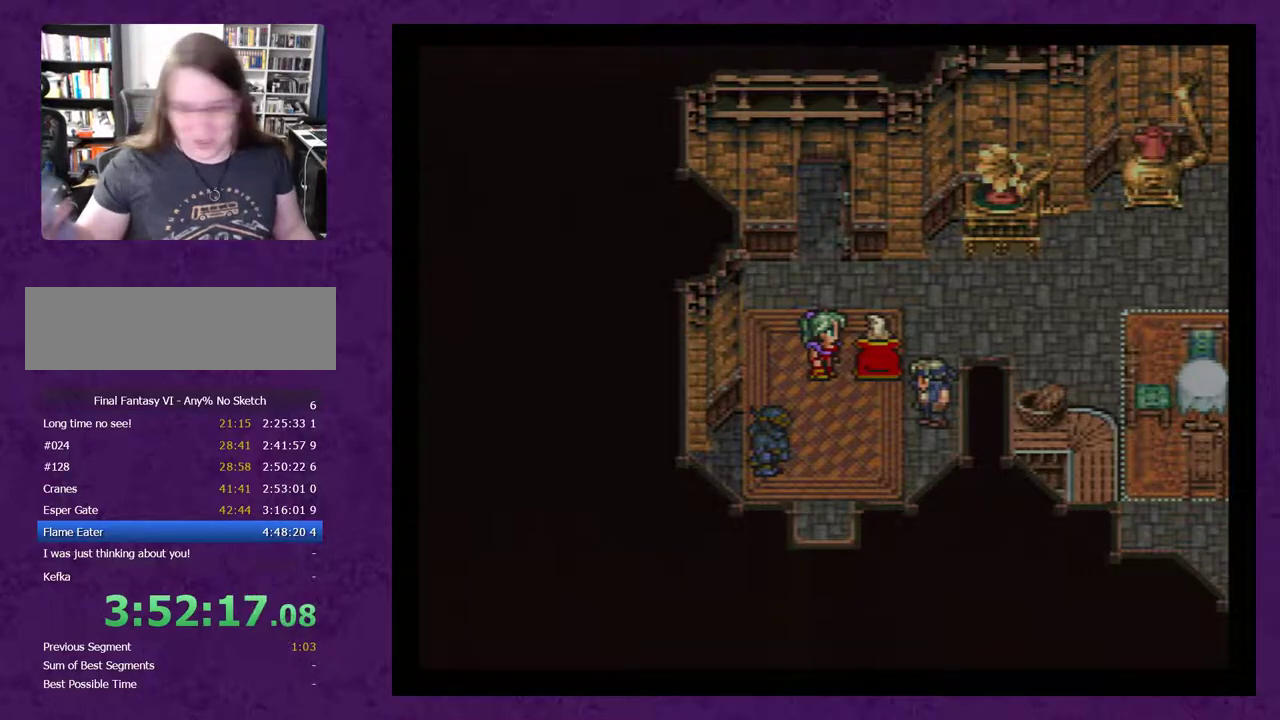
{"buttons": [], "events": [[67, "A", "down"], [150, "A", "up"], [217, "A", "down"], [300, "A", "up"], [367, "A", "down"], [467, "A", "up"]]}
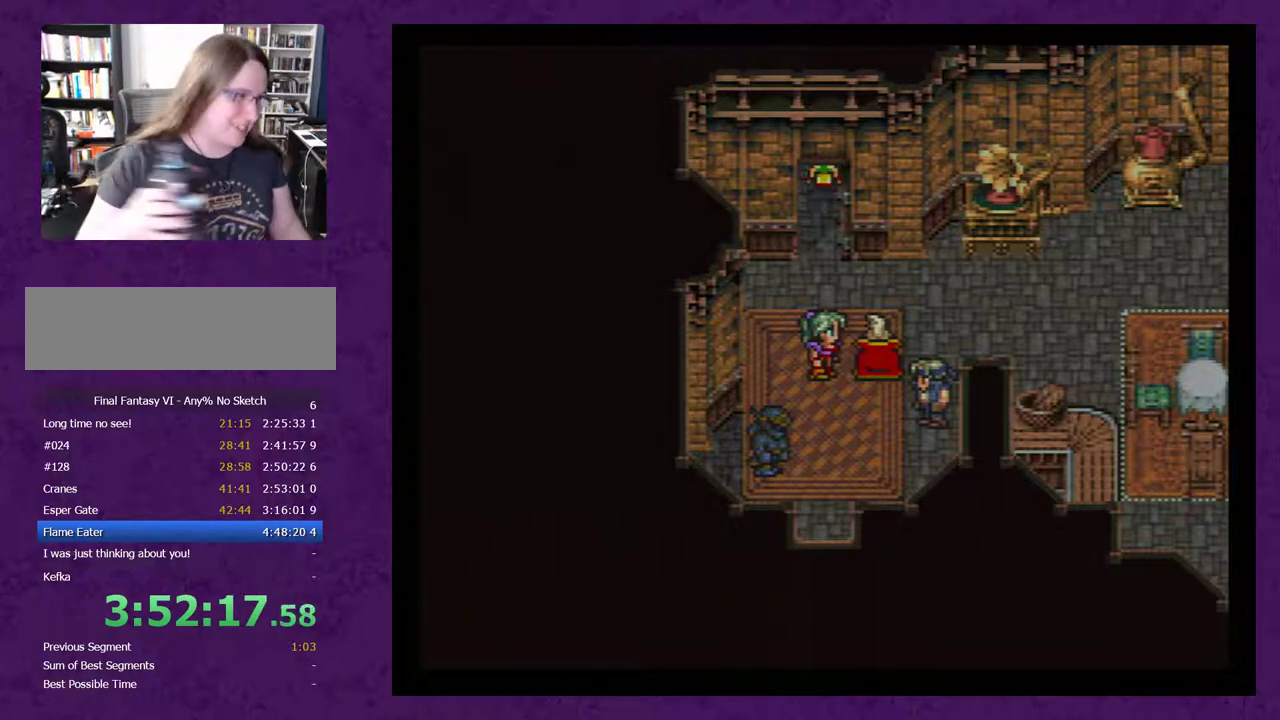
{"buttons": ["A"], "events": [[50, "A", "down"], [150, "A", "up"], [250, "A", "down"], [367, "A", "up"], [433, "A", "down"]]}
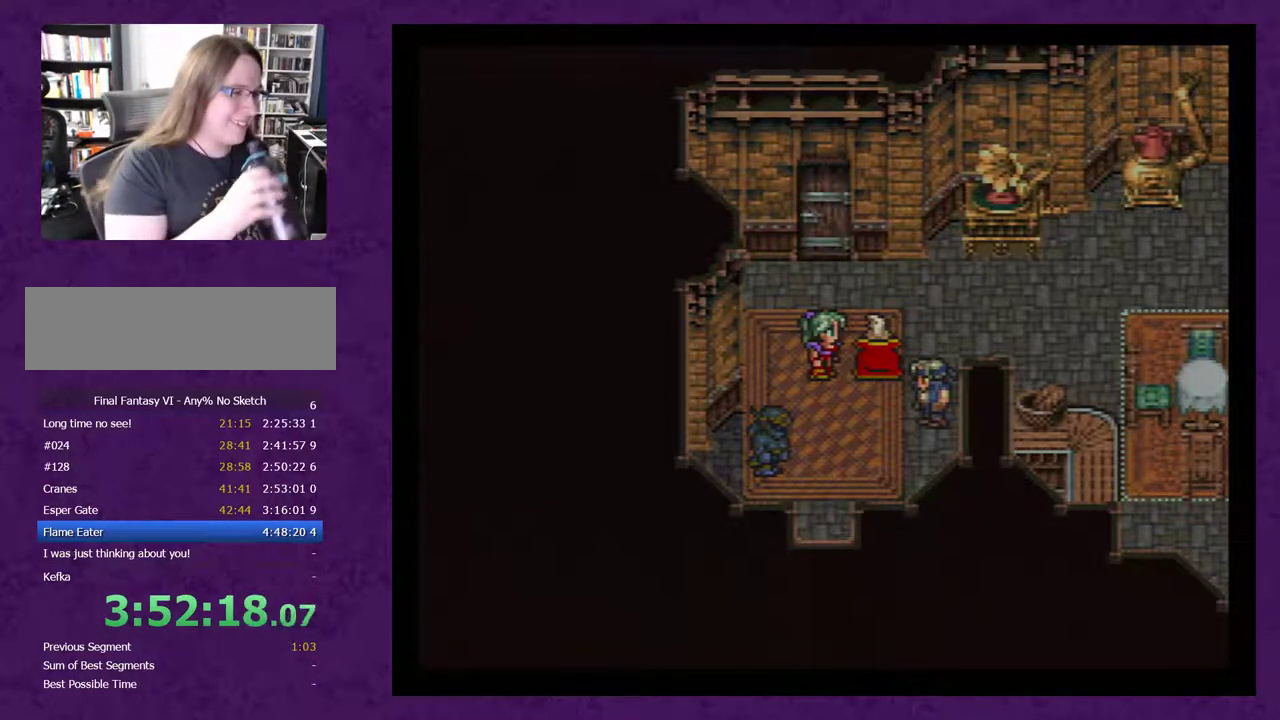
{"buttons": ["A"], "events": [[33, "A", "up"], [150, "A", "down"], [250, "A", "up"], [300, "A", "down"], [433, "A", "up"], [500, "A", "down"]]}
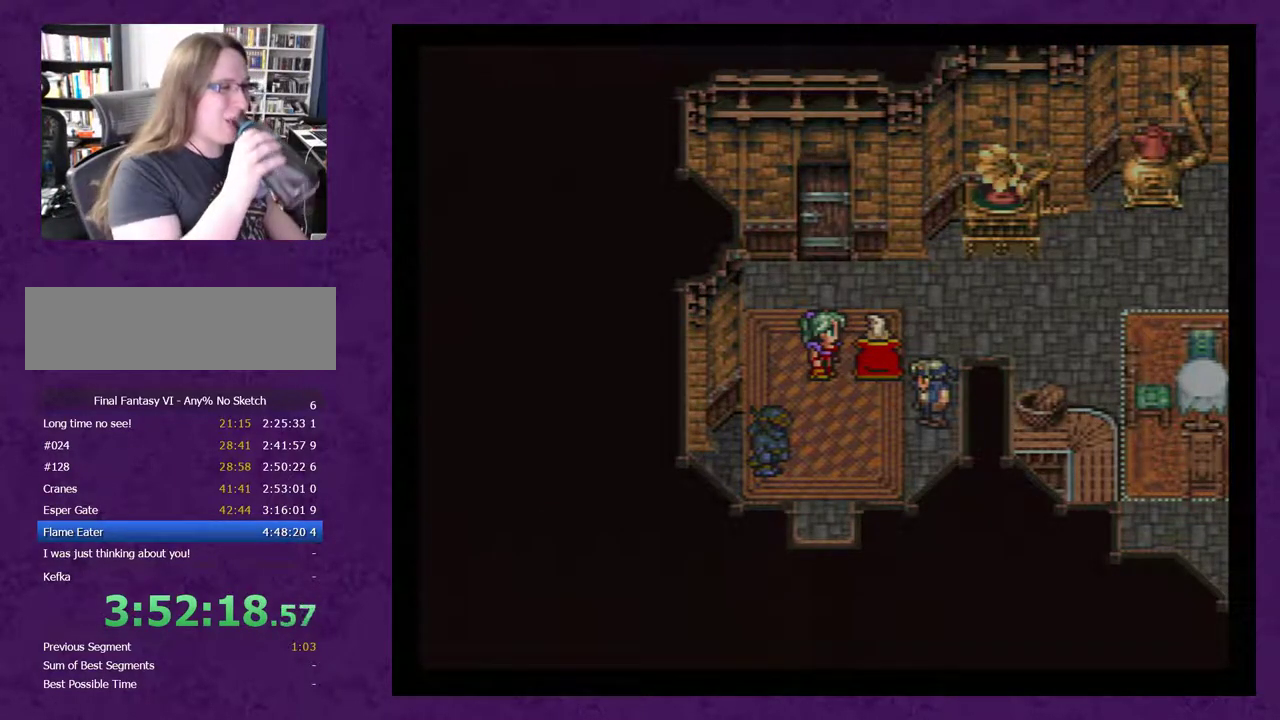
{"buttons": [], "events": [[83, "A", "up"], [400, "A", "down"], [500, "A", "up"]]}
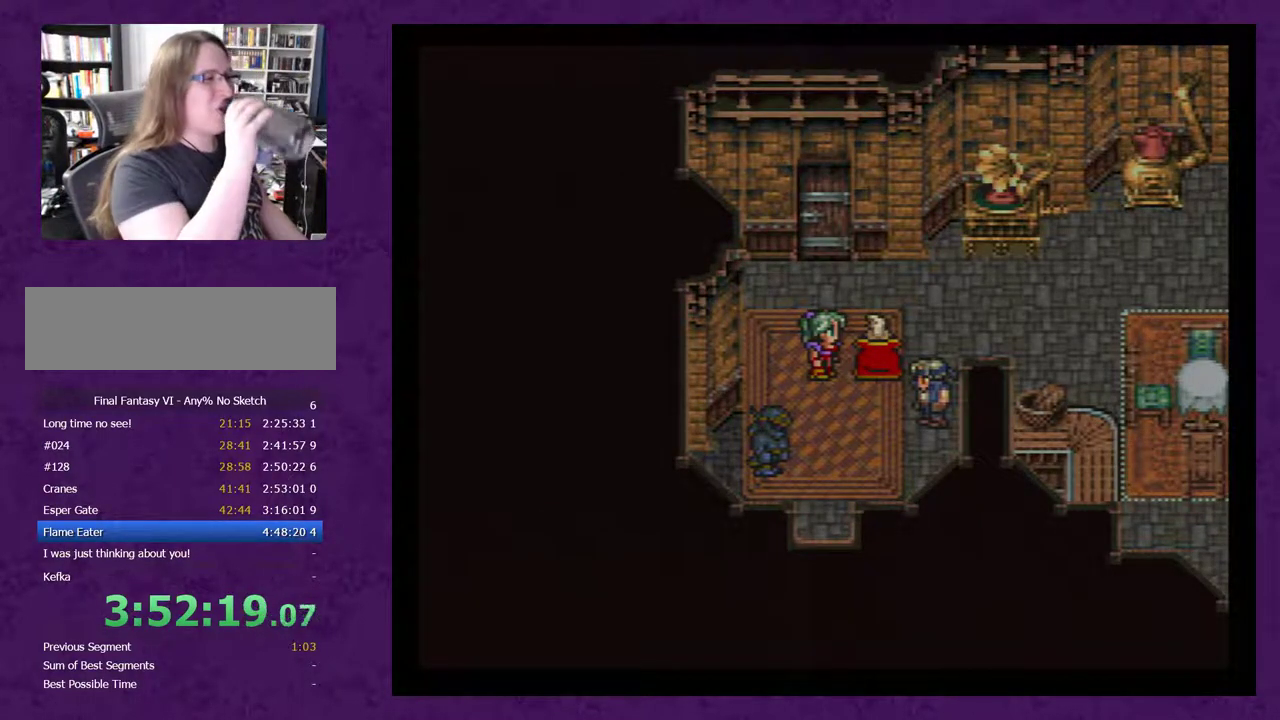
{"buttons": ["A"], "events": [[50, "A", "down"], [183, "A", "up"], [283, "A", "down"], [367, "A", "up"], [467, "A", "down"]]}
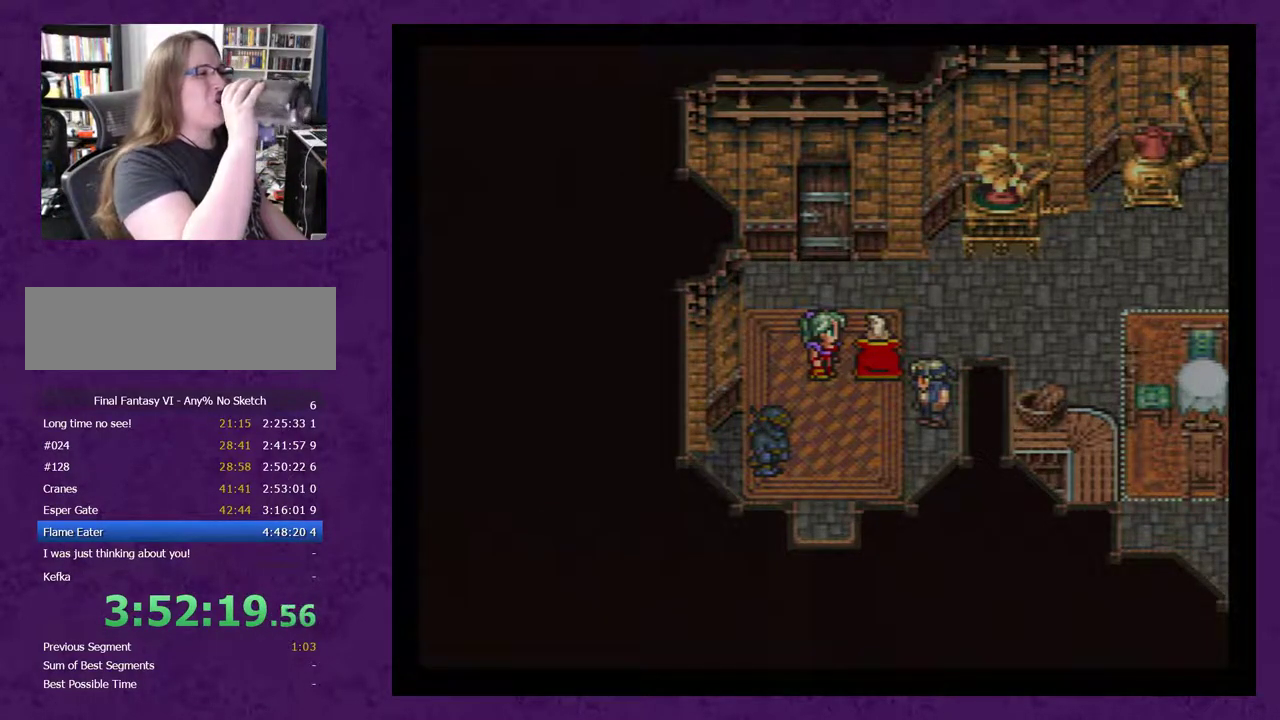
{"buttons": [], "events": [[50, "A", "up"], [150, "A", "down"], [250, "A", "up"], [333, "A", "down"], [433, "A", "up"]]}
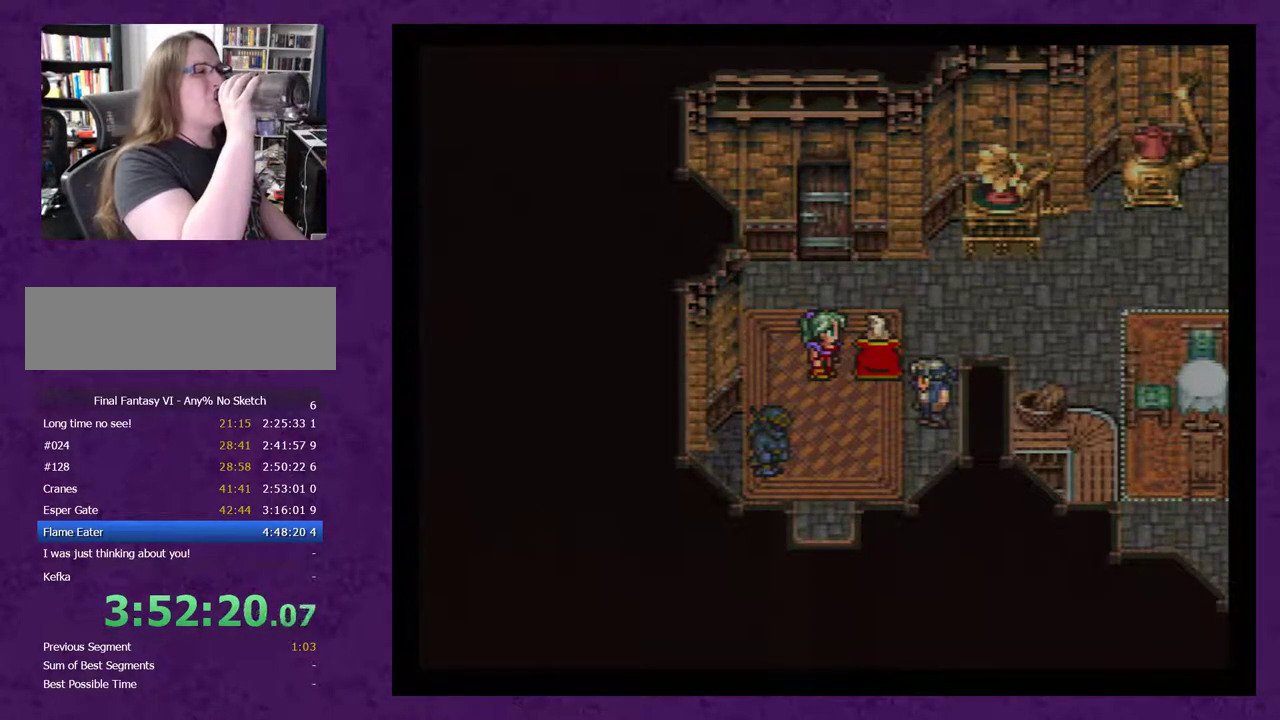
{"buttons": [], "events": [[17, "A", "down"], [117, "A", "up"], [217, "A", "down"], [300, "A", "up"], [400, "A", "down"], [483, "A", "up"]]}
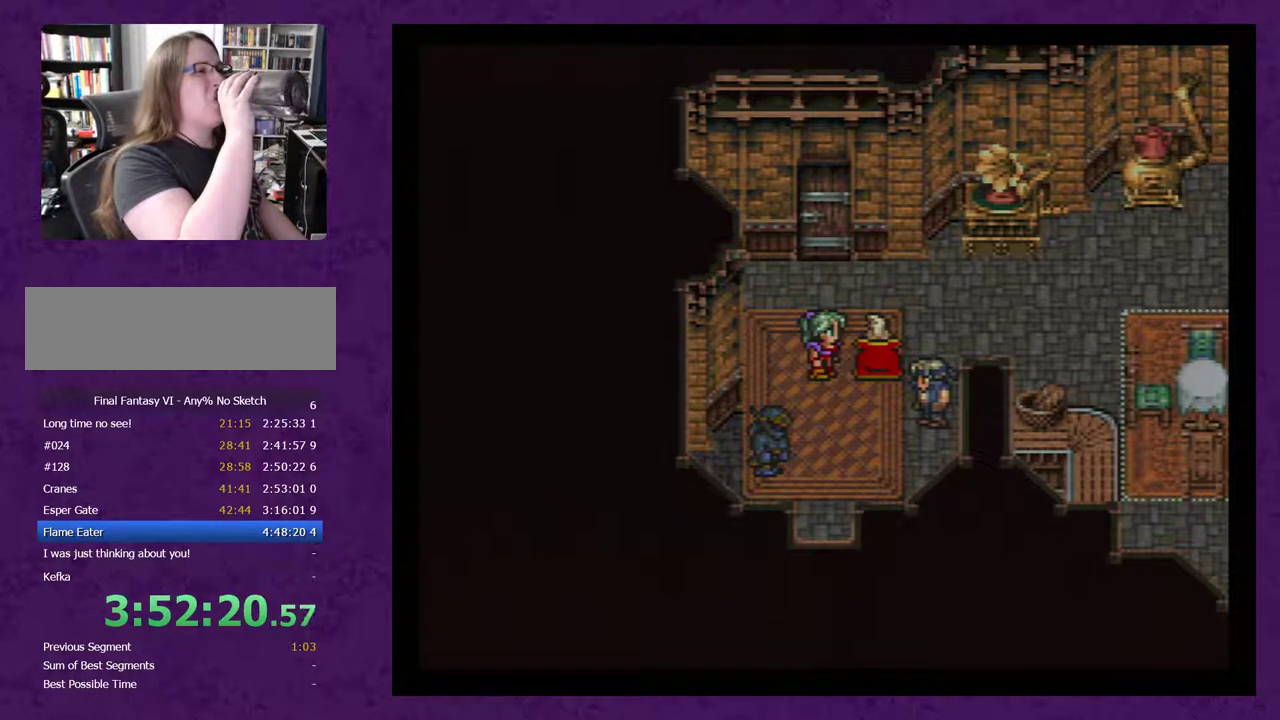
{"buttons": ["A"], "events": [[83, "A", "down"], [183, "A", "up"], [267, "A", "down"], [400, "A", "up"], [467, "A", "down"]]}
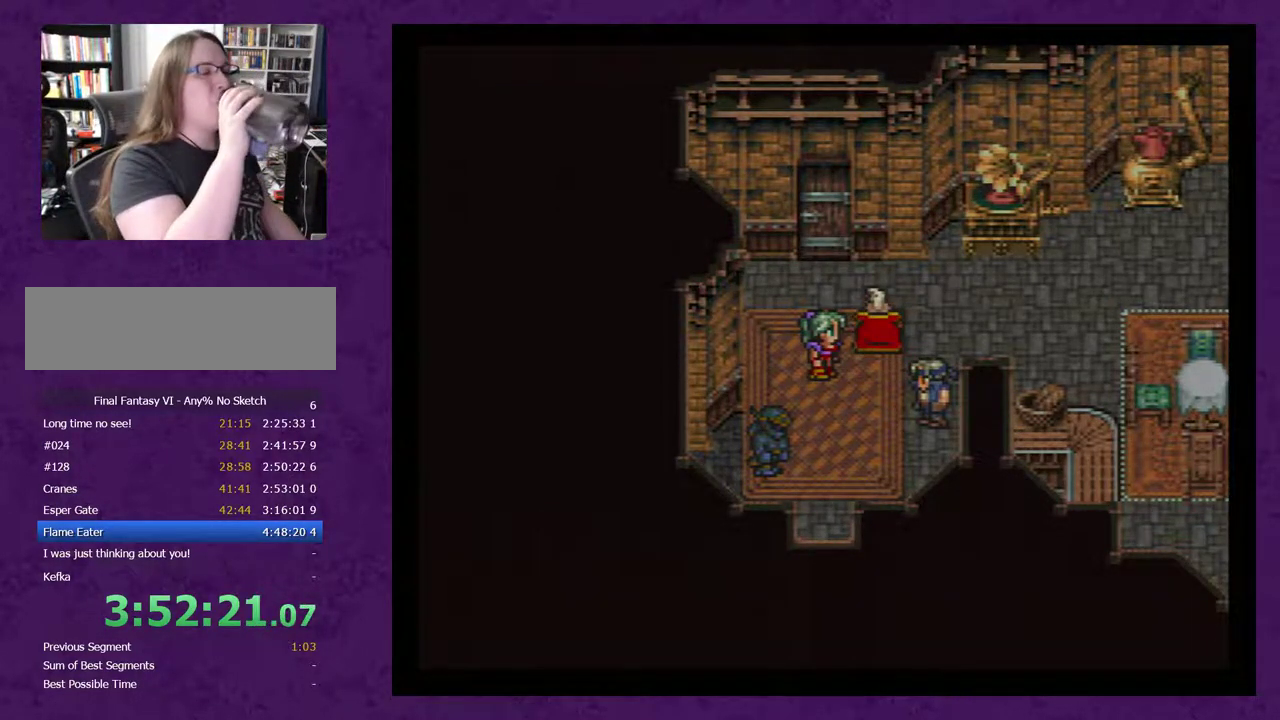
{"buttons": [], "events": [[50, "A", "up"], [183, "A", "down"], [233, "A", "up"], [400, "A", "down"], [467, "A", "up"]]}
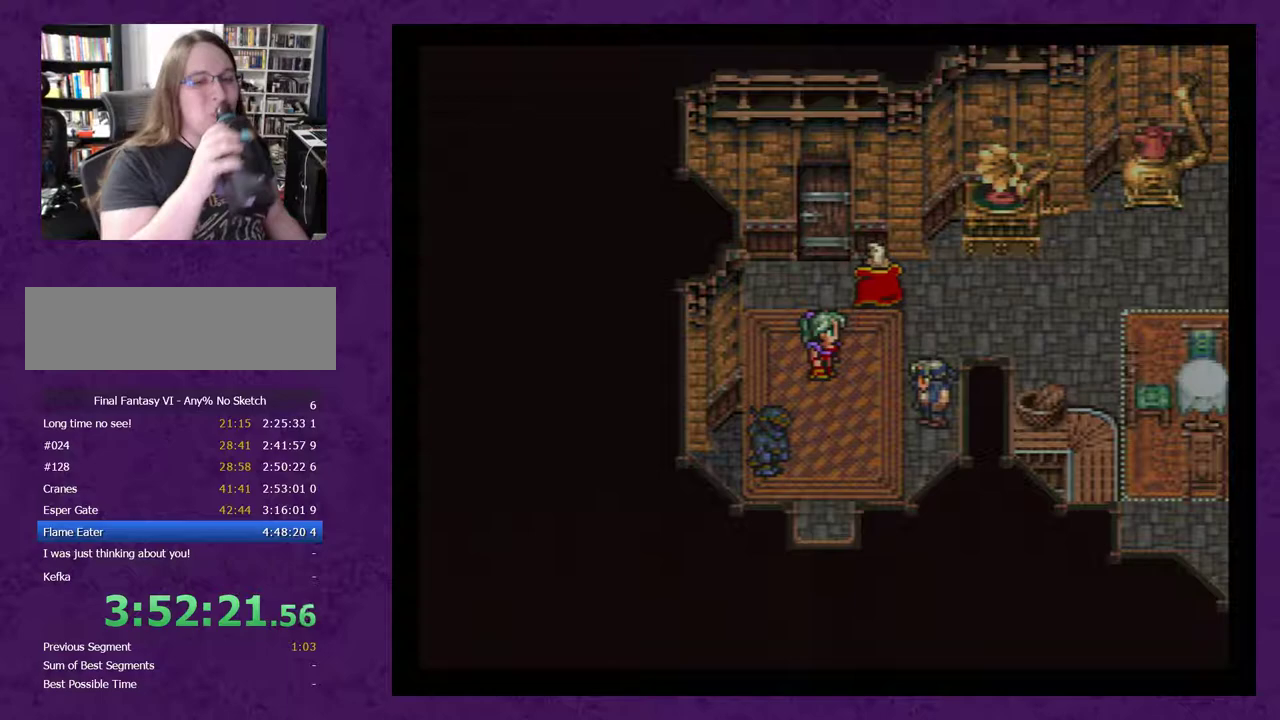
{"buttons": ["A"], "events": [[17, "A", "down"], [150, "A", "up"], [217, "A", "down"], [300, "A", "up"], [433, "A", "down"]]}
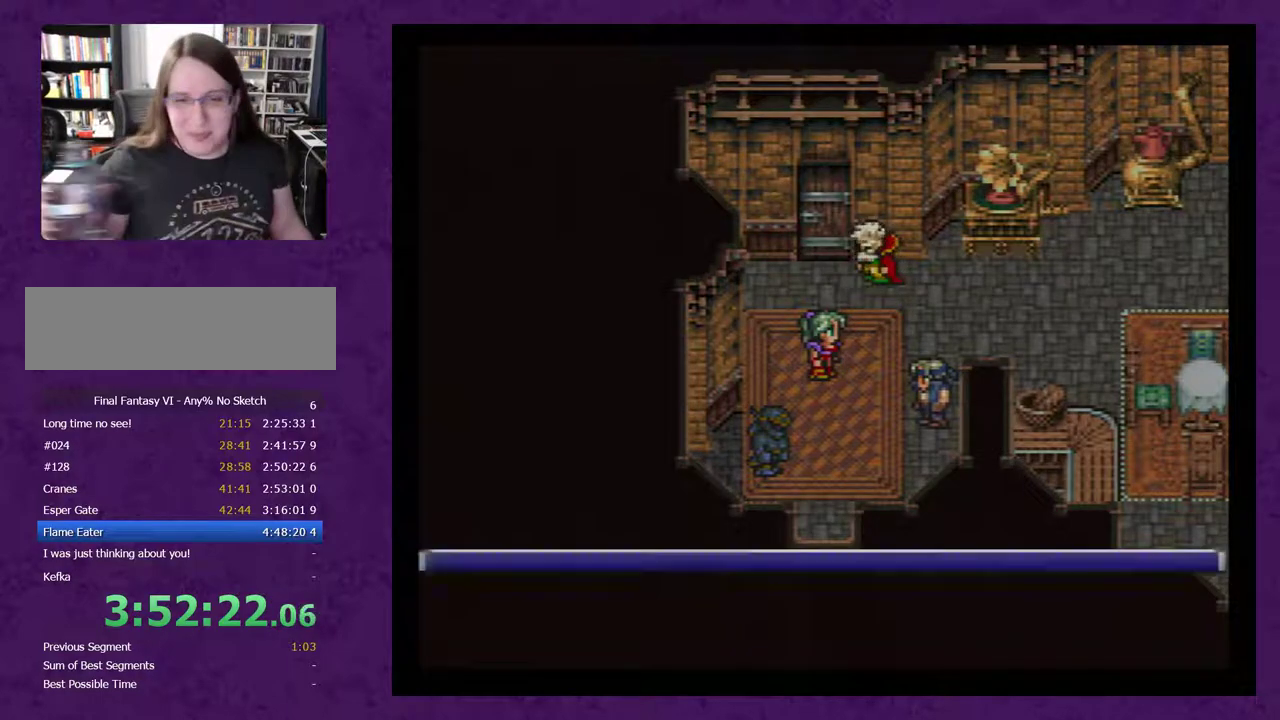
{"buttons": ["A"], "events": [[17, "A", "up"], [83, "A", "down"], [217, "A", "up"], [300, "A", "down"], [400, "A", "up"], [500, "A", "down"]]}
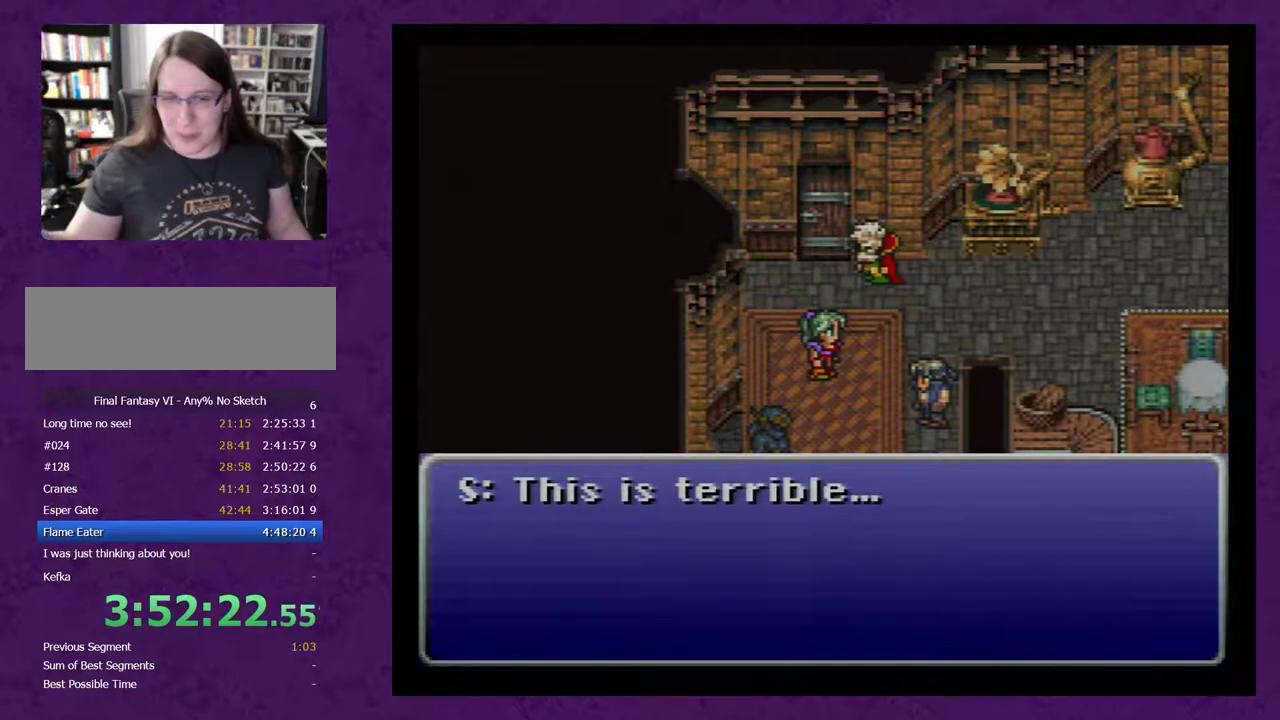
{"buttons": ["A"], "events": [[50, "A", "up"], [117, "A", "down"], [250, "A", "up"], [300, "A", "down"], [367, "A", "up"], [467, "A", "down"]]}
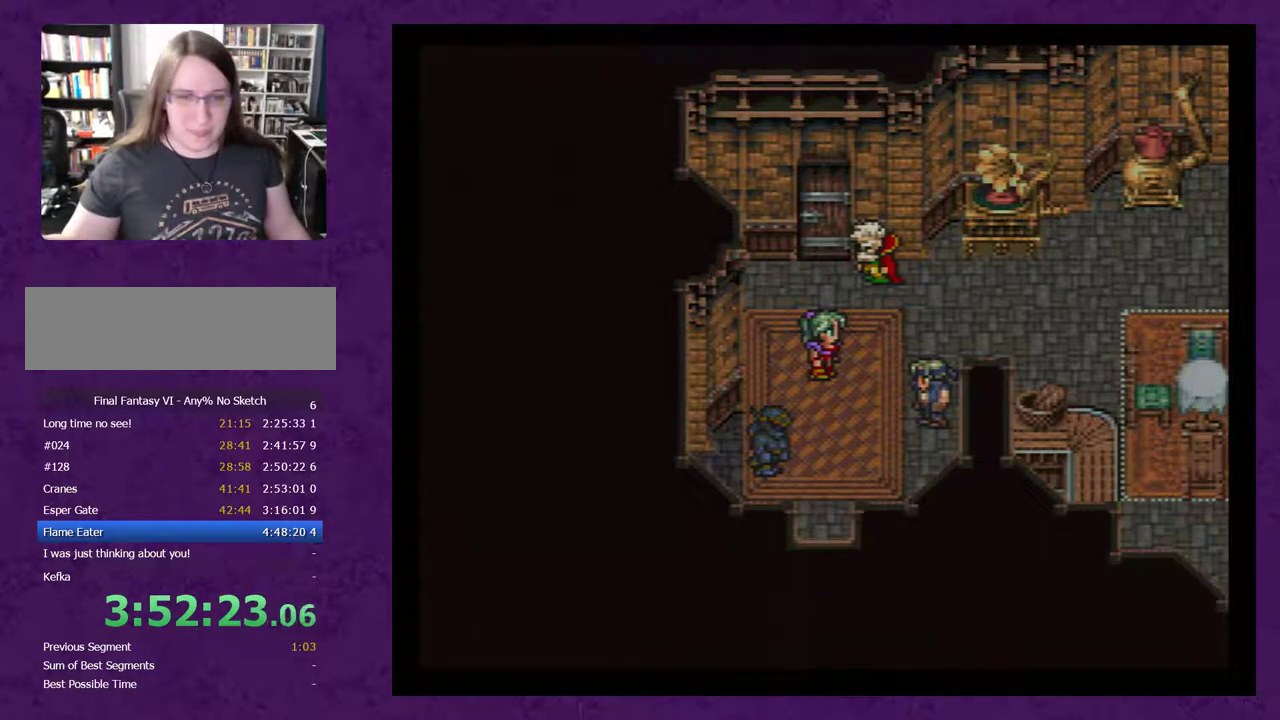
{"buttons": [], "events": [[83, "A", "up"], [150, "A", "down"], [267, "A", "up"], [333, "A", "down"], [417, "A", "up"]]}
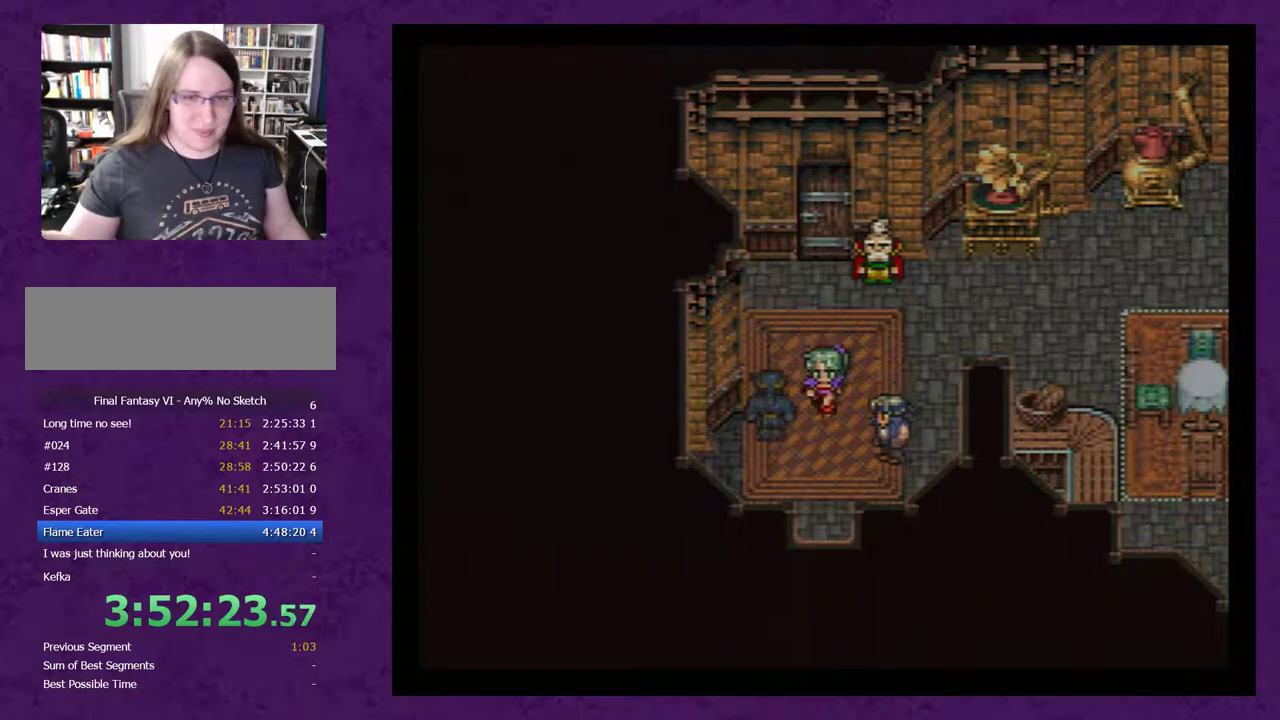
{"buttons": ["A"], "events": [[17, "A", "down"], [117, "A", "up"], [200, "A", "down"], [300, "A", "up"], [383, "A", "down"]]}
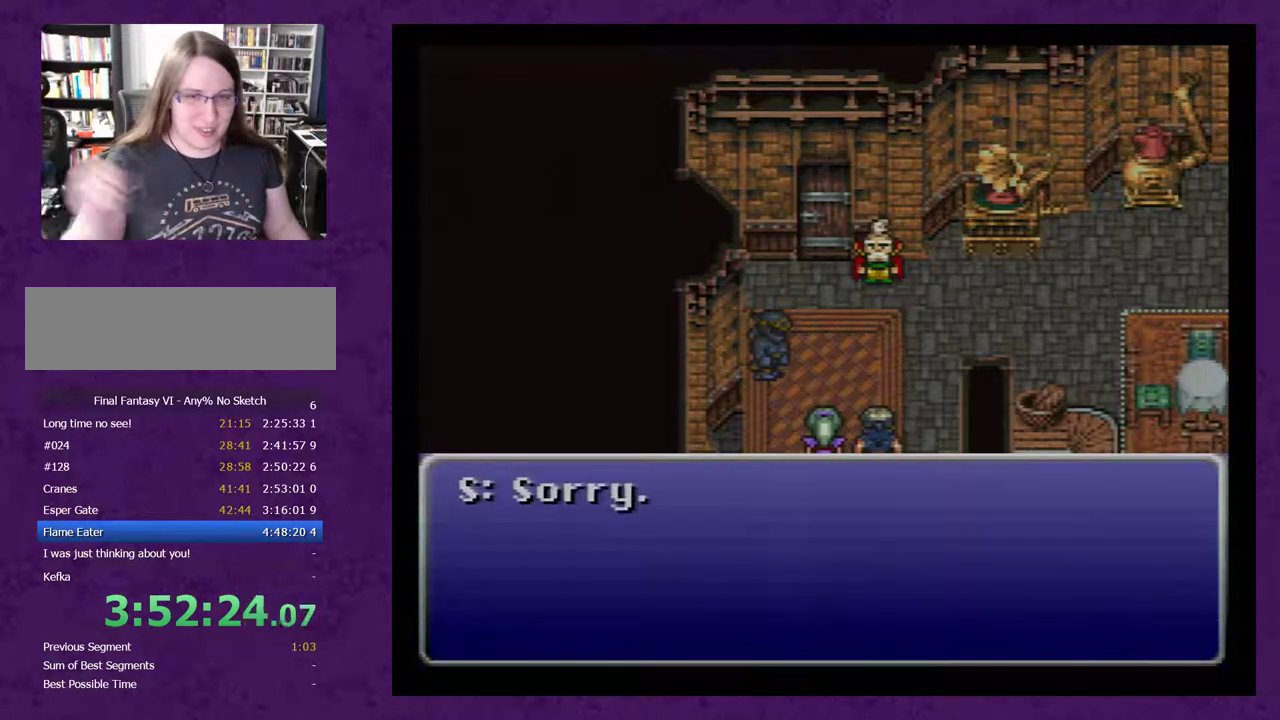
{"buttons": [], "events": [[17, "A", "up"], [67, "A", "down"], [167, "A", "up"], [233, "A", "down"], [283, "A", "up"], [383, "A", "down"], [467, "A", "up"]]}
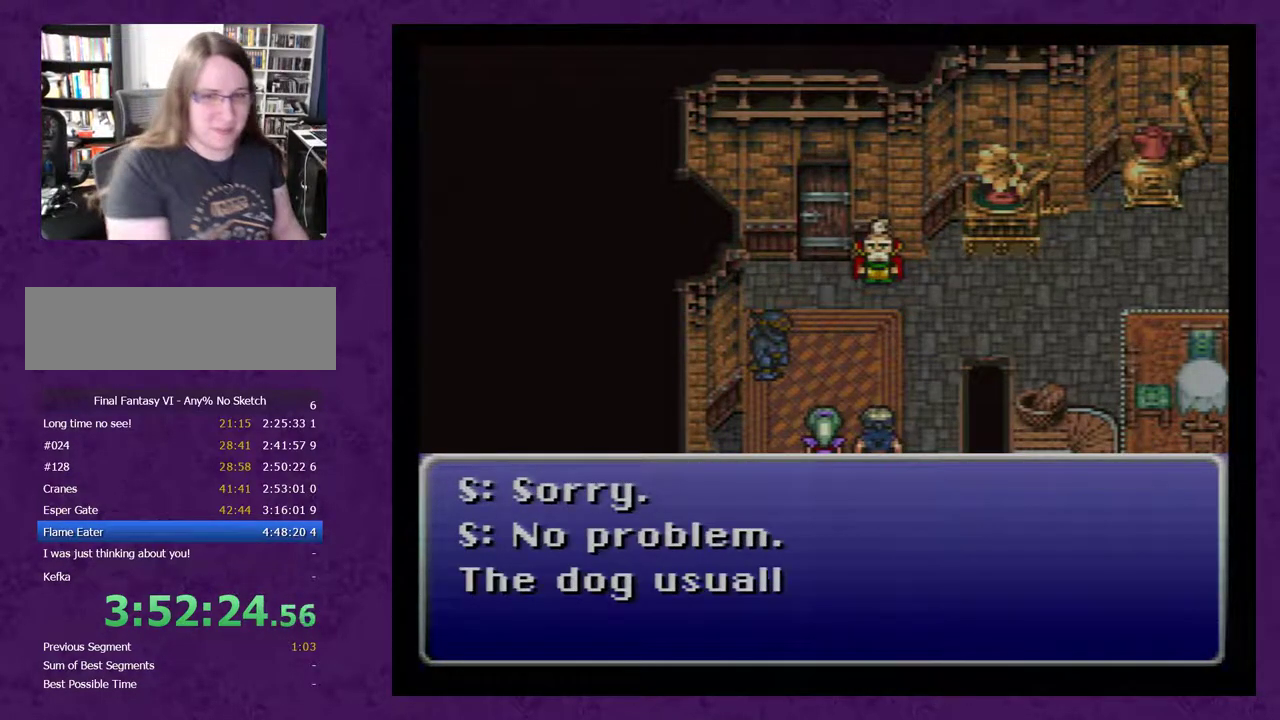
{"buttons": ["A"], "events": [[33, "A", "down"], [100, "A", "up"], [183, "A", "down"], [283, "A", "up"], [350, "A", "down"]]}
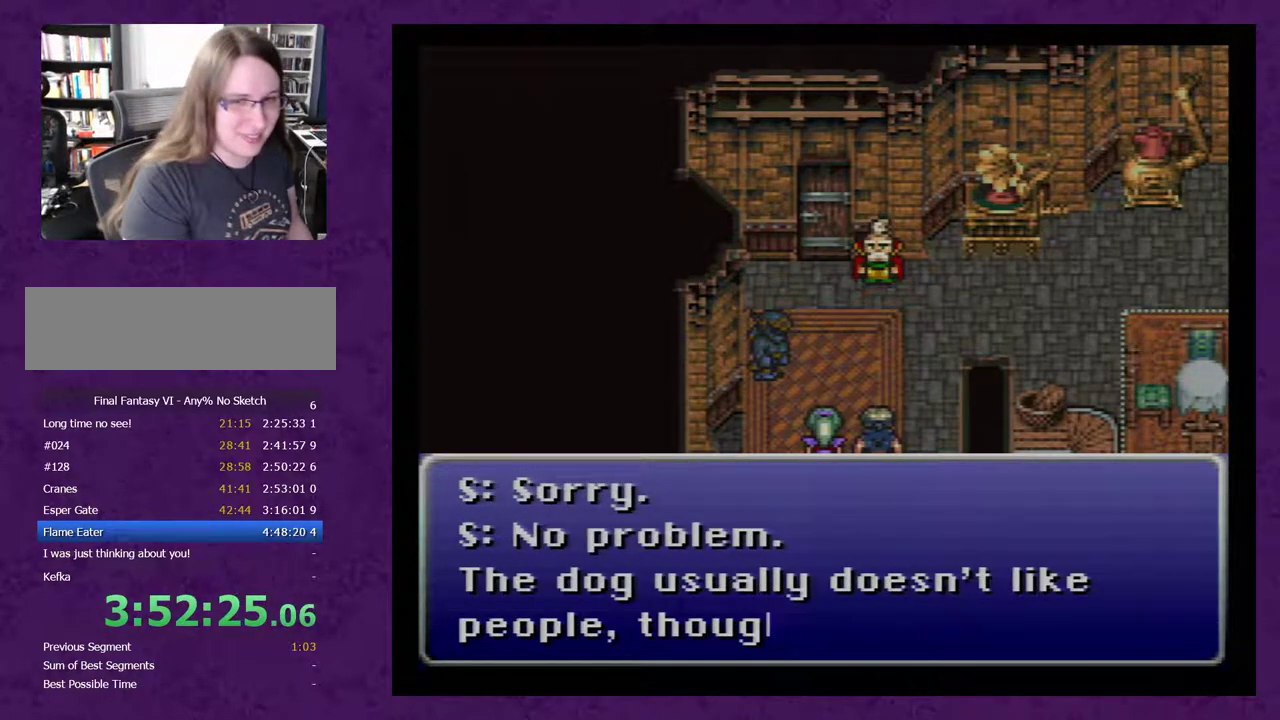
{"buttons": ["A"], "events": [[83, "A", "up"], [150, "A", "down"], [250, "A", "up"], [333, "A", "down"], [400, "A", "up"], [467, "A", "down"]]}
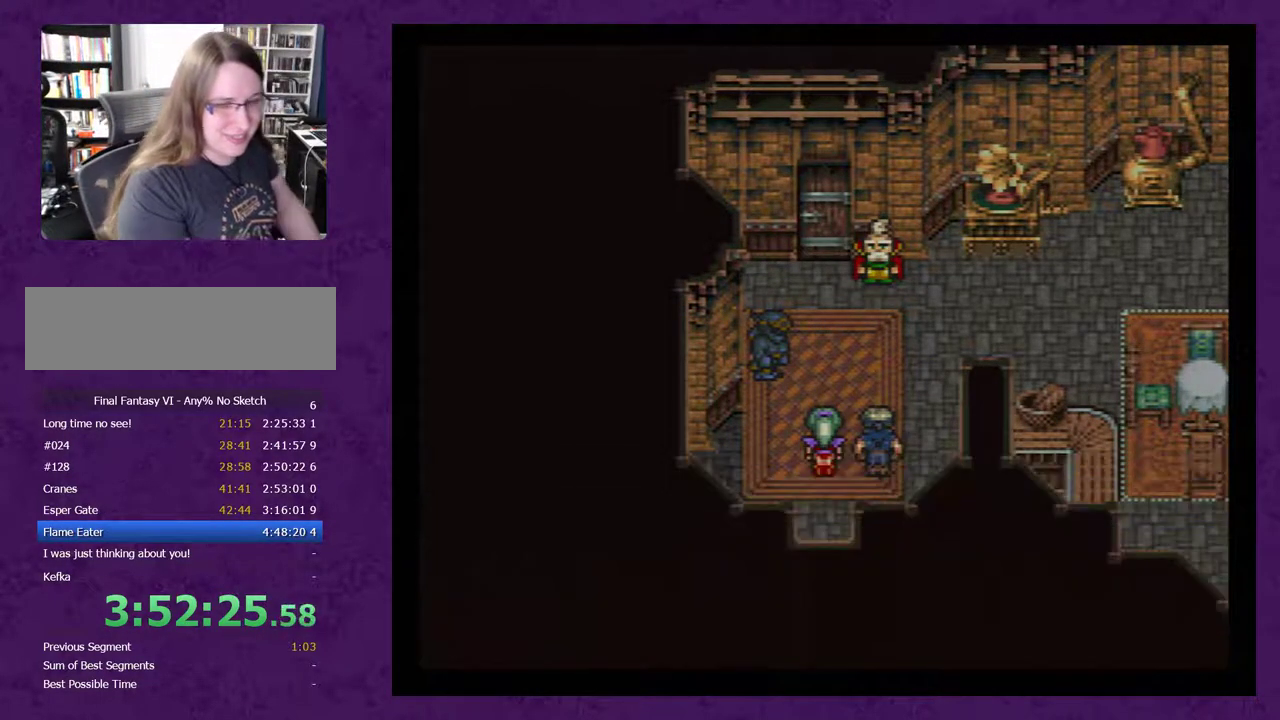
{"buttons": [], "events": [[50, "A", "up"], [233, "A", "down"], [300, "A", "up"], [400, "A", "down"], [483, "A", "up"]]}
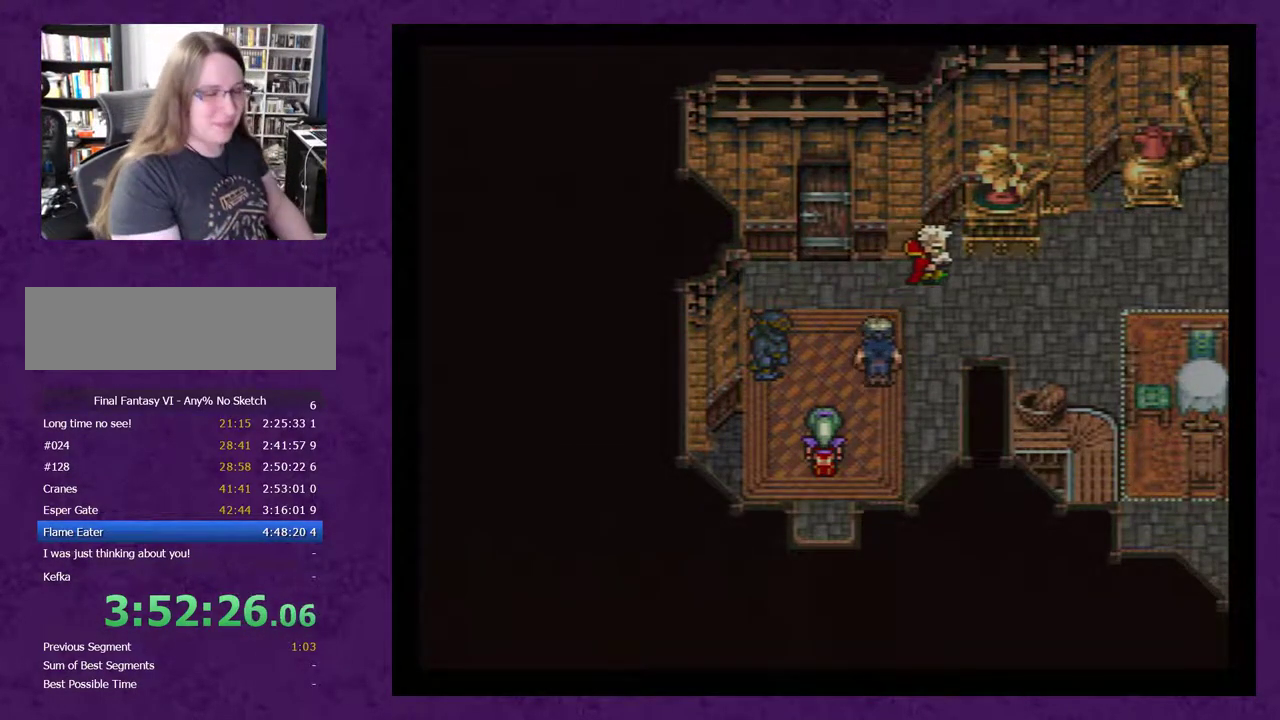
{"buttons": [], "events": [[50, "A", "down"], [133, "A", "up"], [350, "A", "down"], [450, "A", "up"]]}
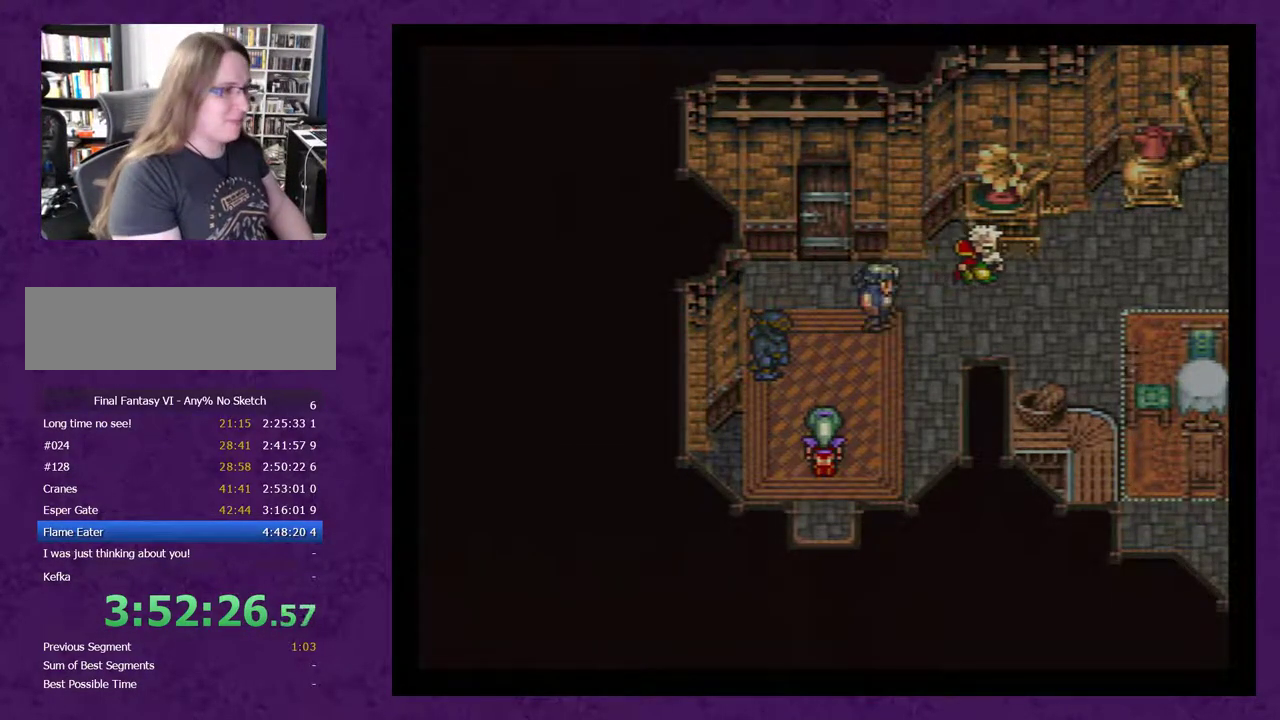
{"buttons": [], "events": [[33, "A", "down"], [100, "A", "up"], [200, "A", "down"], [250, "A", "up"], [350, "A", "down"], [433, "A", "up"]]}
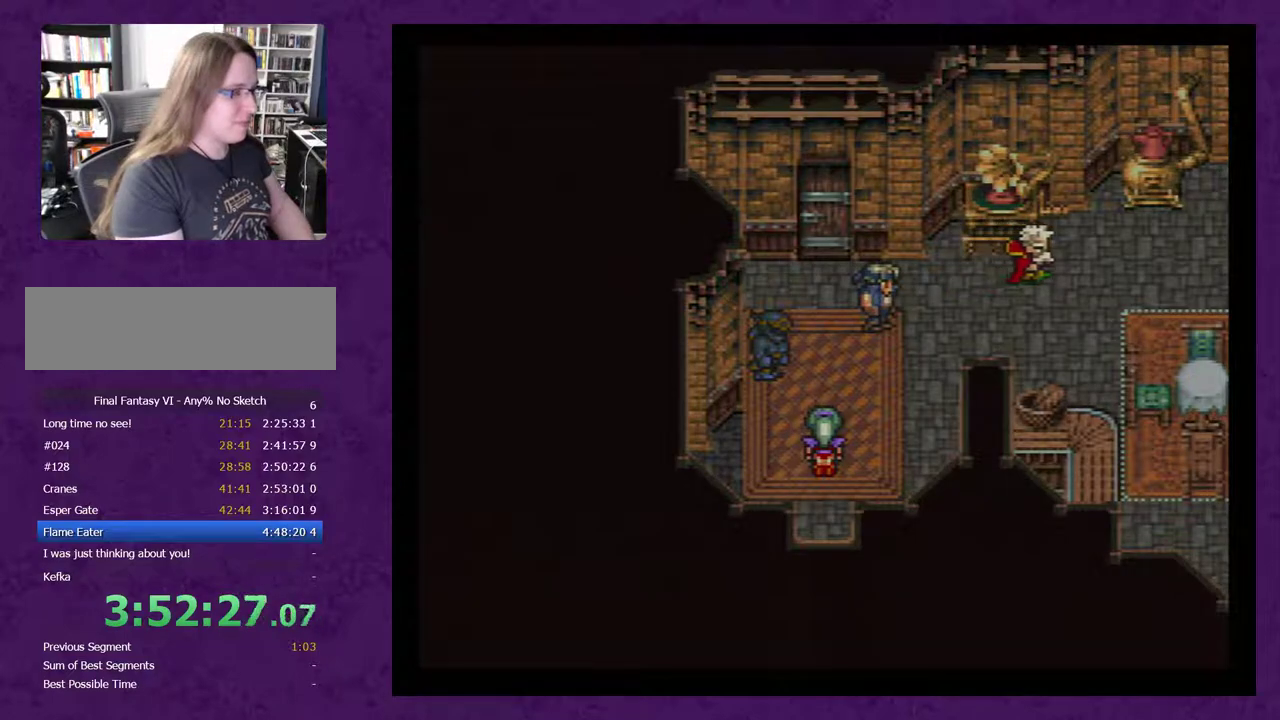
{"buttons": [], "events": [[33, "A", "down"], [133, "A", "up"], [183, "A", "down"], [317, "A", "up"], [383, "A", "down"], [467, "A", "up"]]}
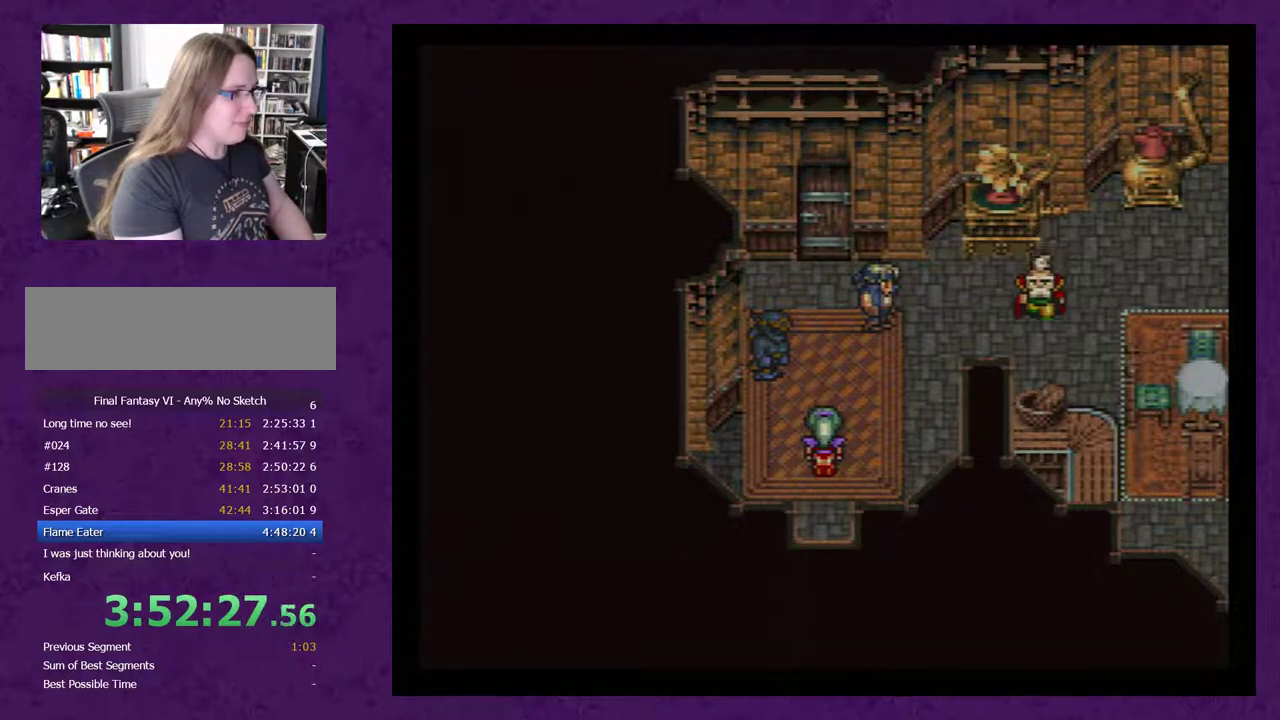
{"buttons": ["A"], "events": [[33, "A", "down"], [133, "A", "up"], [183, "A", "down"], [283, "A", "up"], [350, "A", "down"], [400, "A", "up"], [500, "A", "down"]]}
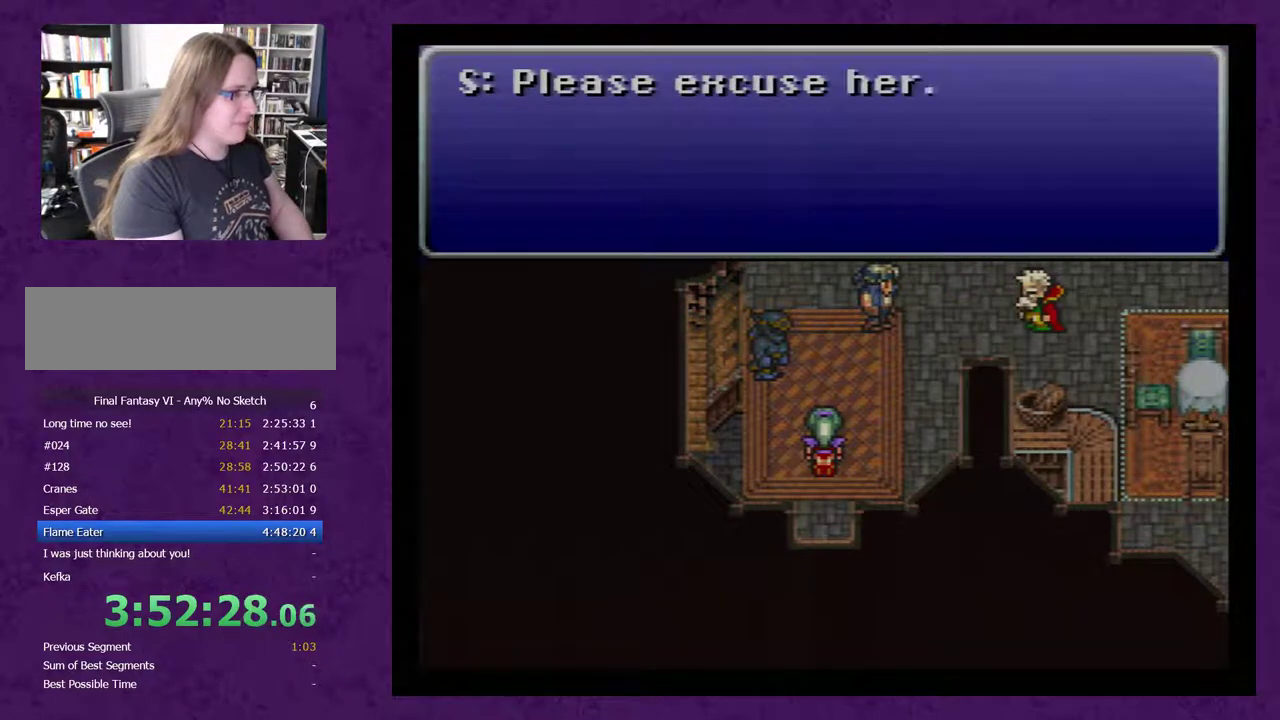
{"buttons": ["A"], "events": [[250, "A", "up"], [317, "A", "down"], [367, "A", "up"], [467, "A", "down"]]}
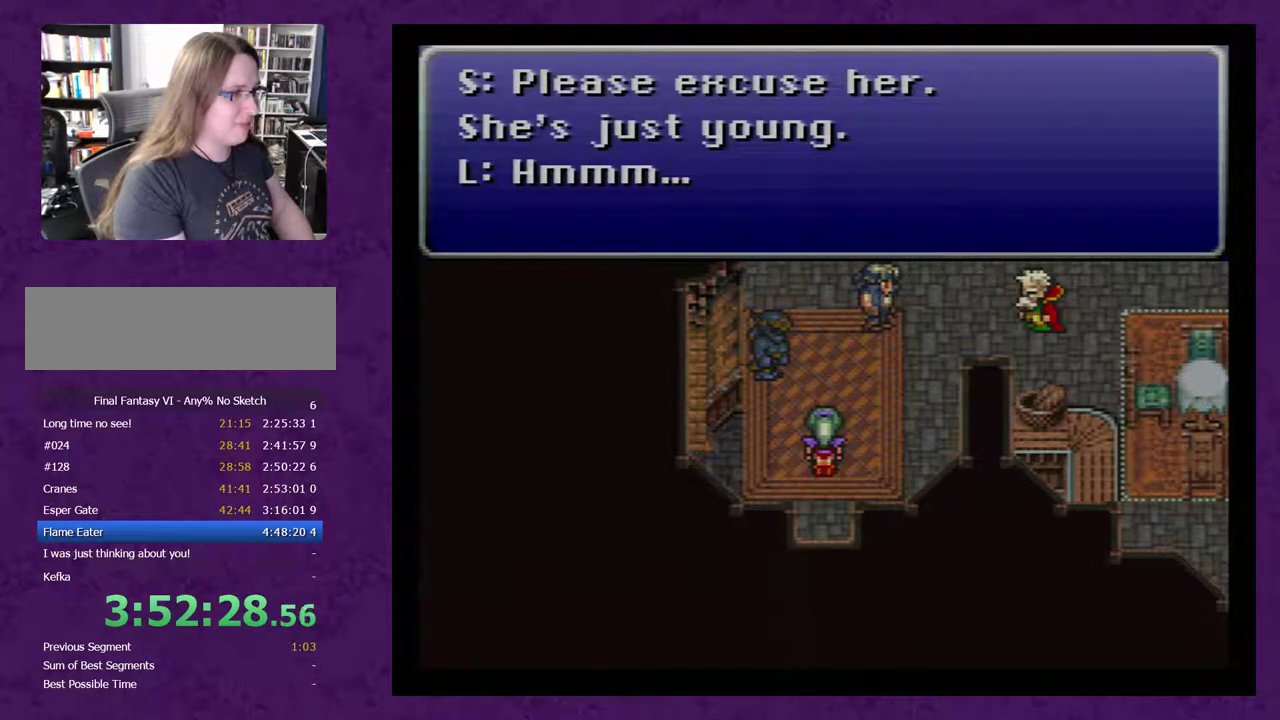
{"buttons": [], "events": [[33, "A", "up"], [100, "A", "down"], [150, "A", "up"], [250, "A", "down"], [317, "A", "up"], [400, "A", "down"], [467, "A", "up"]]}